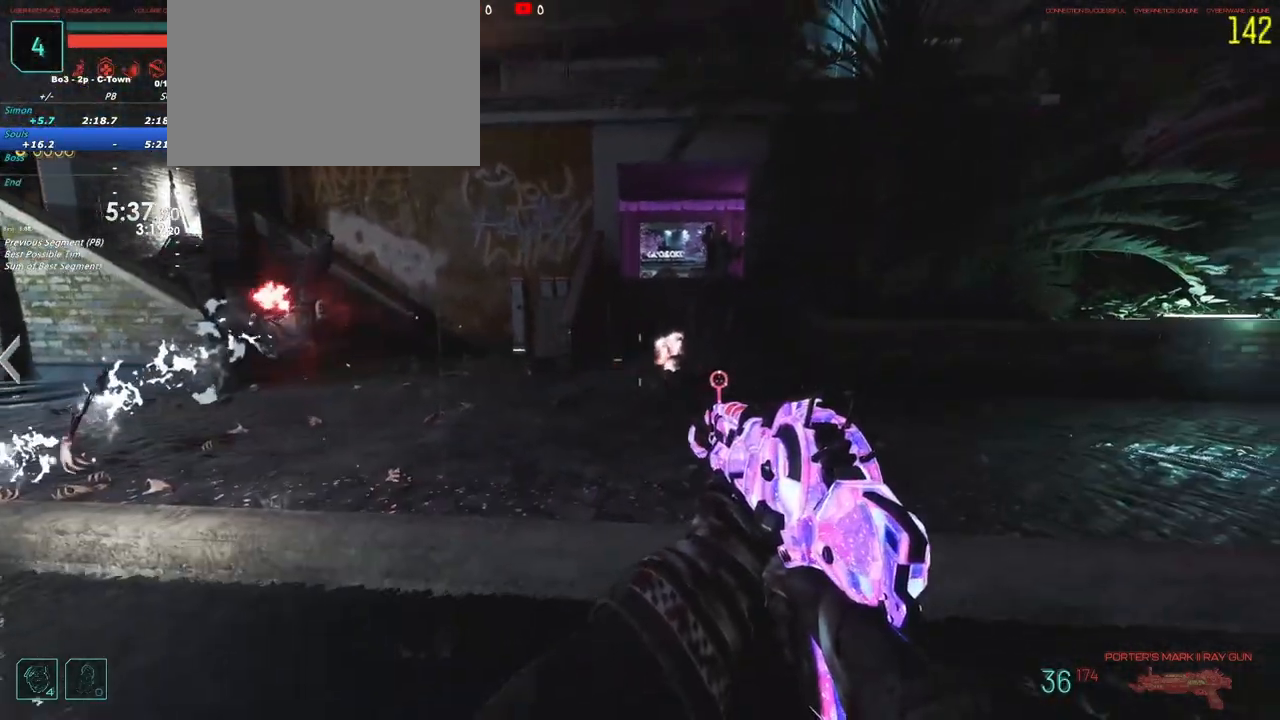
Gameplay with keyboard and mouse; each line is a JSON object with the keys held at the frame after it. "events" lists presses ("down") and releases ("up") of "1", "2", "3", "4", "5", "a", "alt", "c", "caps_lock", "ctrl", "d", "e", "f", "g", "q", "r", "s", "shift", "t", "tab", "v", "w", "x" and "z" between this image and that frame as [ms after this image, input, new state], when the widget could be followed in between. No other keys are recorded. Mouse buttons are not recorded. Not read: mouse_move.
{"keys": [], "events": [[267, "w", "up"]]}
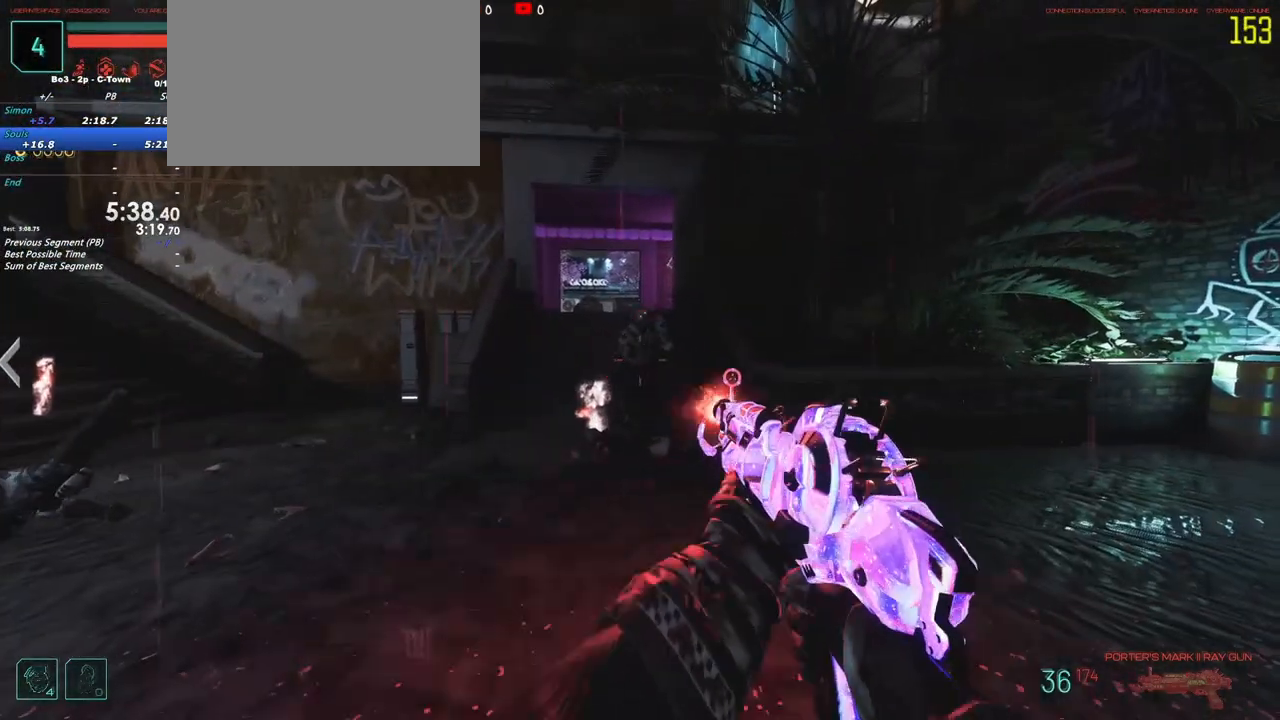
{"keys": ["w"], "events": [[267, "w", "down"]]}
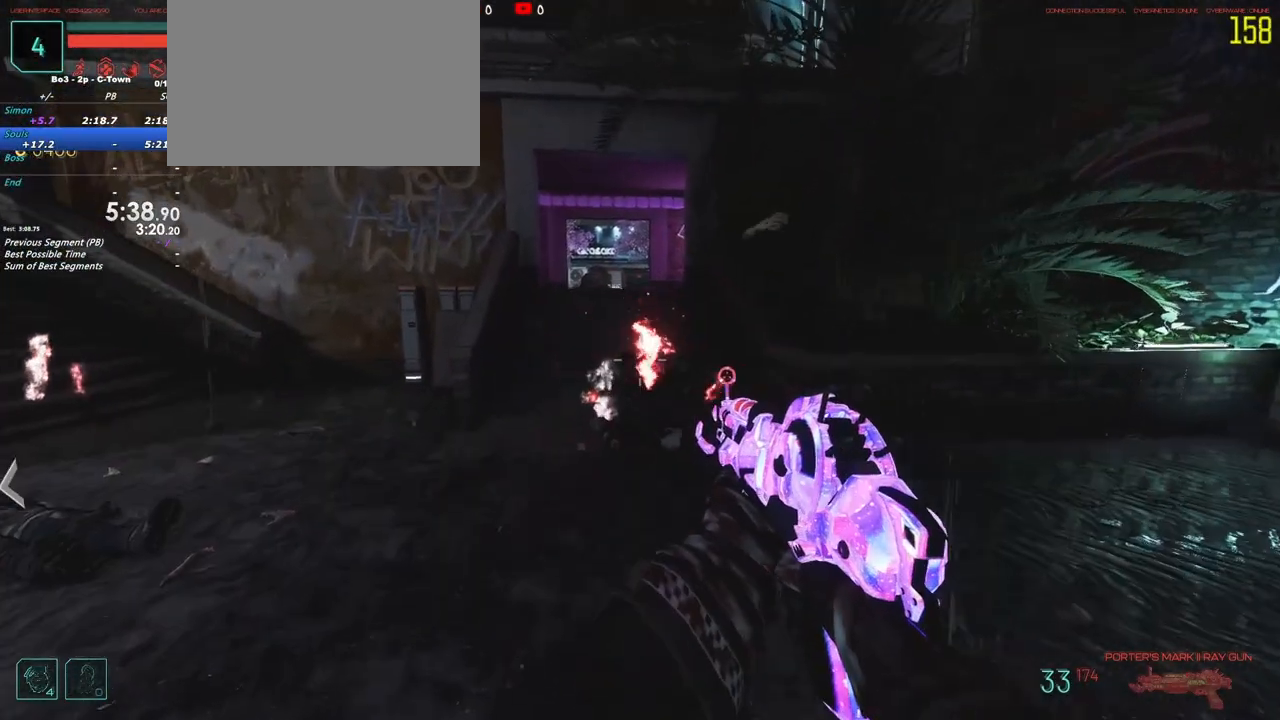
{"keys": [], "events": [[17, "d", "down"], [100, "w", "up"], [233, "d", "up"]]}
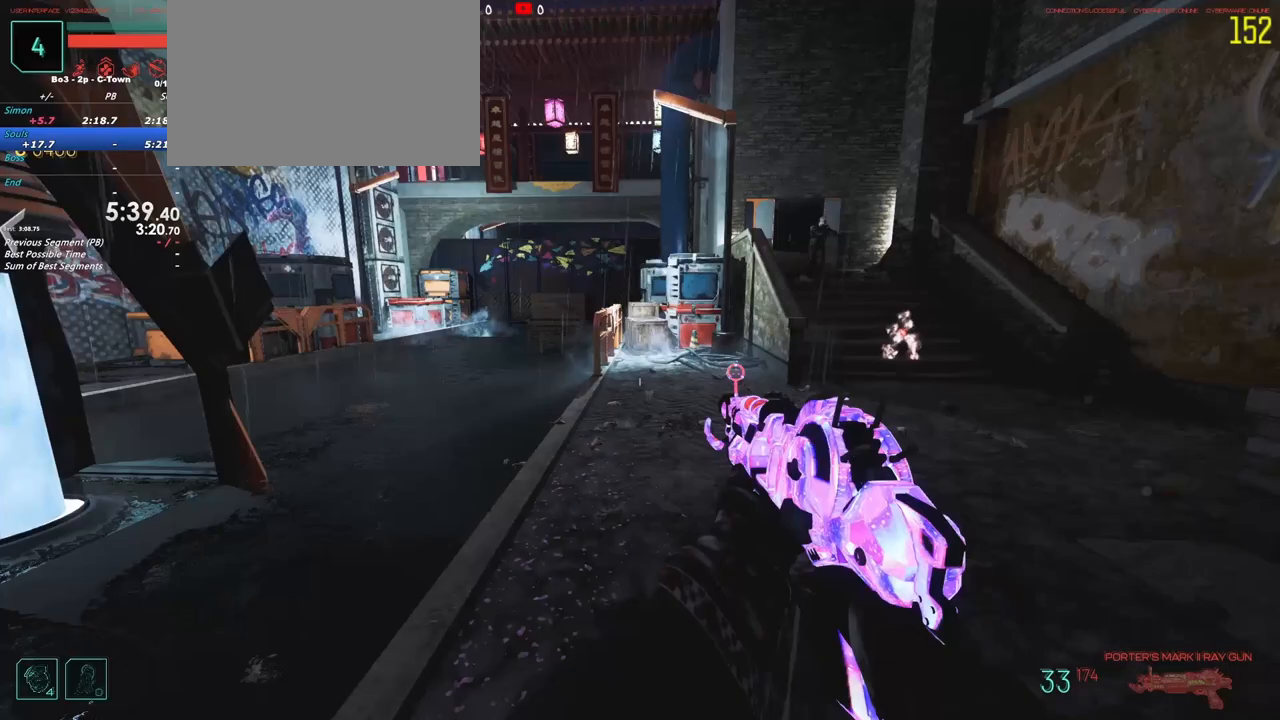
{"keys": ["d"]}
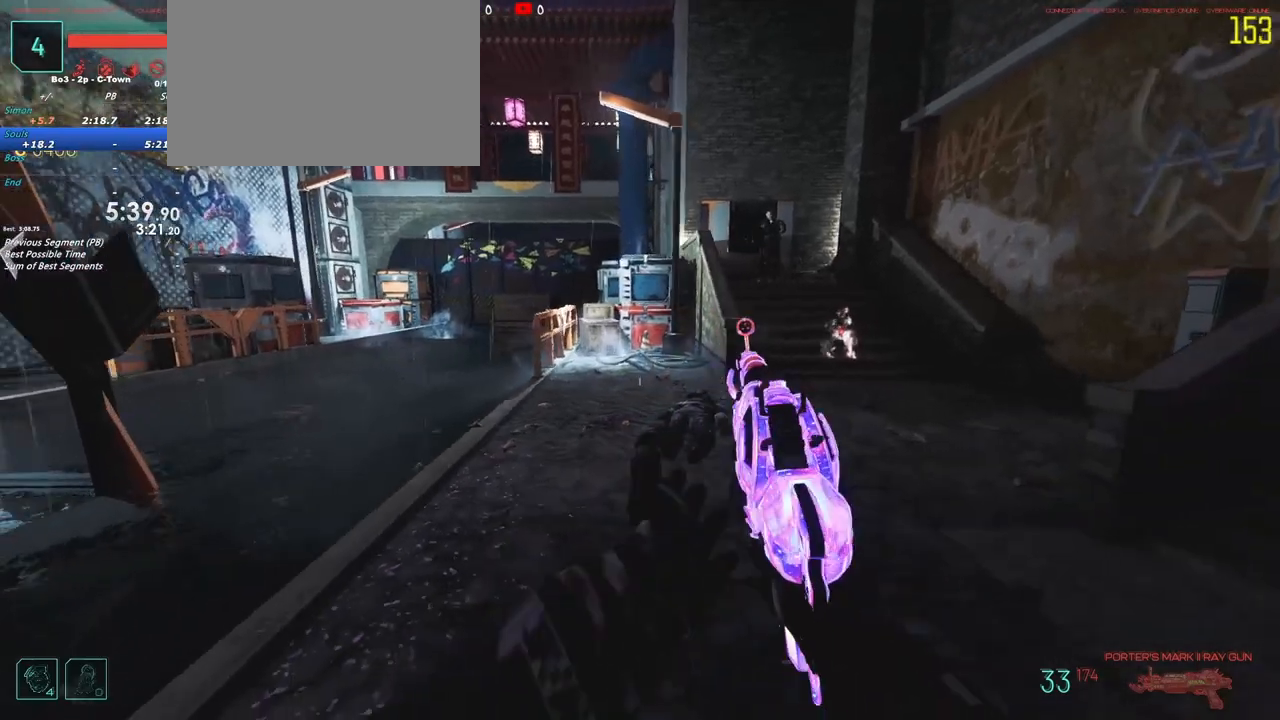
{"keys": ["a"]}
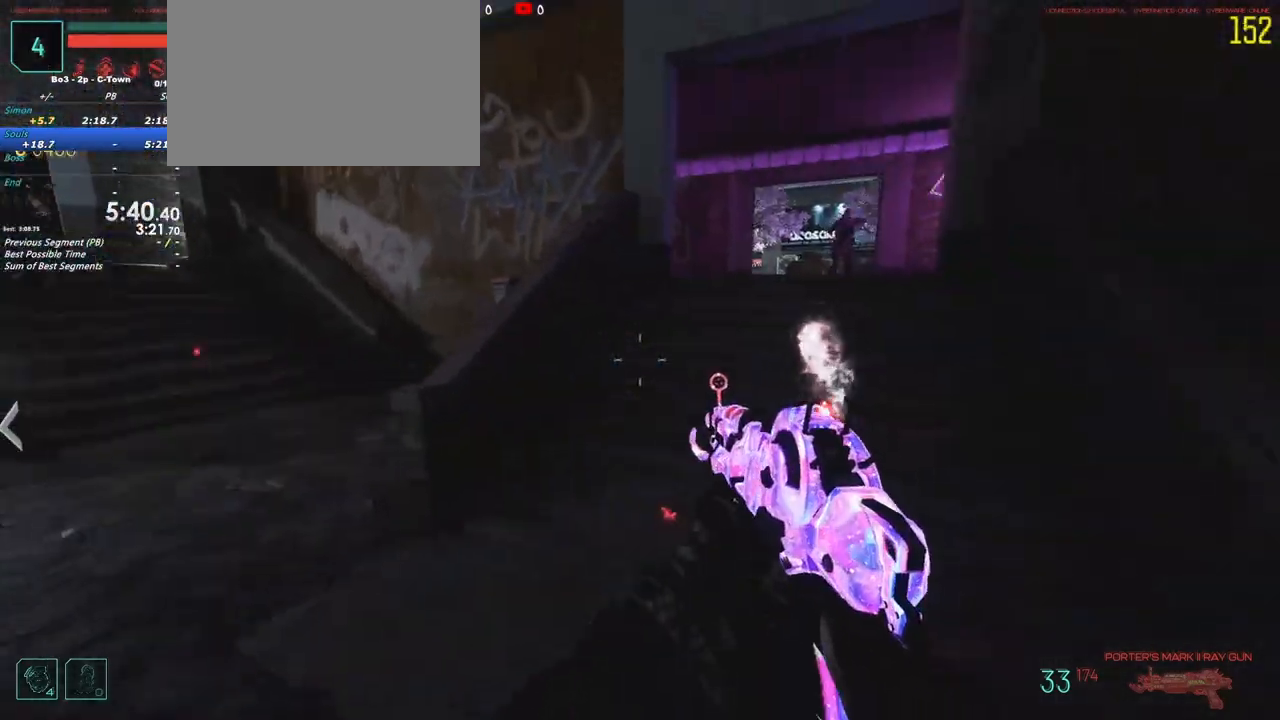
{"keys": [], "events": [[67, "a", "up"]]}